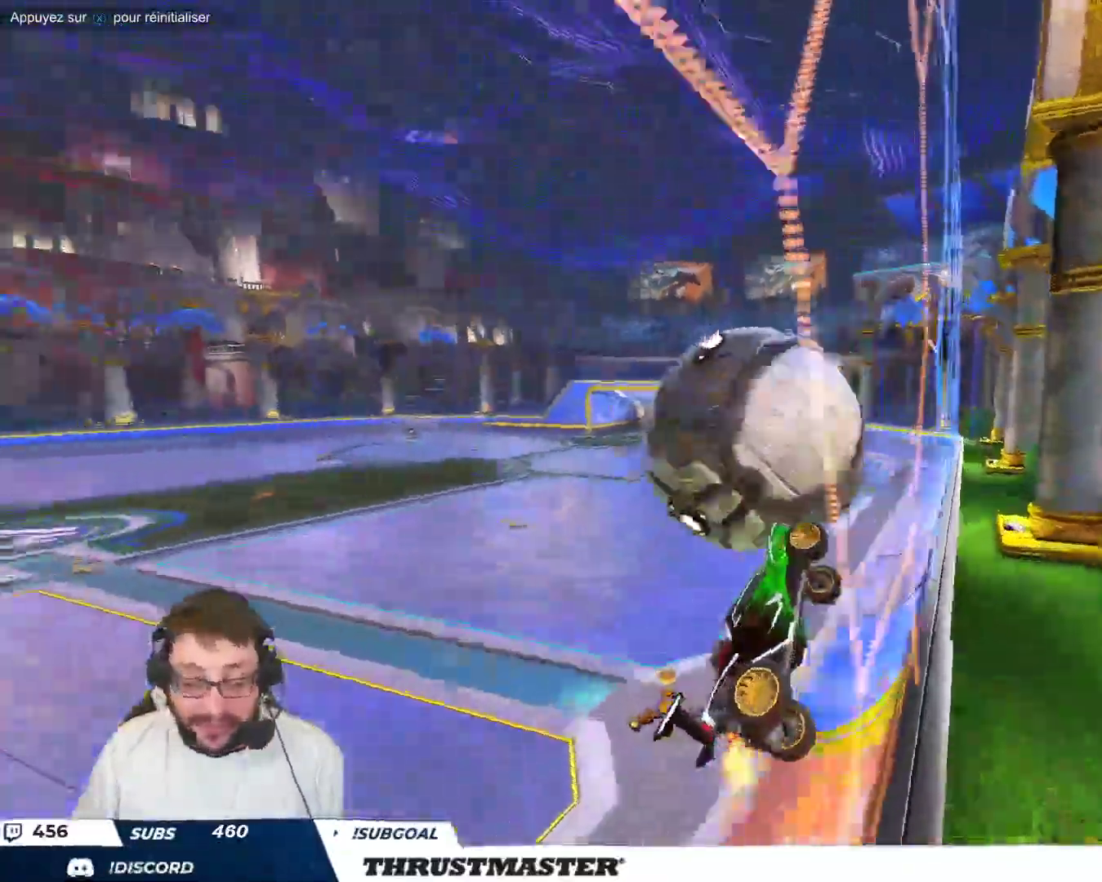
Gameplay with a controller (Xbox layout); each line is a JSON object with the inputs held at the frame after it. "events" lists button and stick changes between this image and that frame as [ms after this image, input, new state], when the widget could be followed in between. Not read: L2 L3 R2 R3 right_stick.
{"buttons": ["B"], "left_stick": "right", "events": [[33, "A", "down"], [33, "B", "down"], [117, "left_stick", "down-right"], [133, "A", "up"], [150, "B", "up"], [433, "B", "down"], [467, "left_stick", "right"]]}
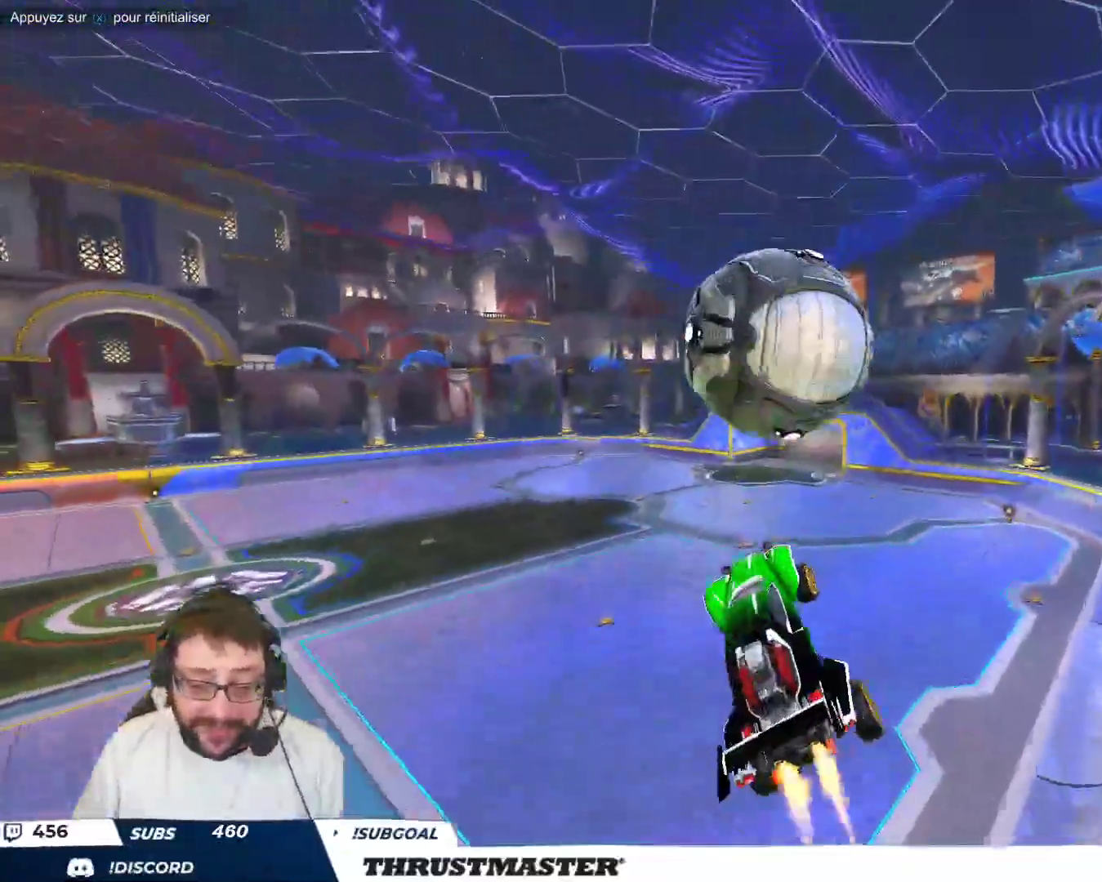
{"buttons": ["B"], "left_stick": "up-left", "events": [[100, "left_stick", "center"], [217, "left_stick", "right"], [267, "left_stick", "center"], [300, "B", "up"], [417, "B", "down"], [467, "left_stick", "up-left"]]}
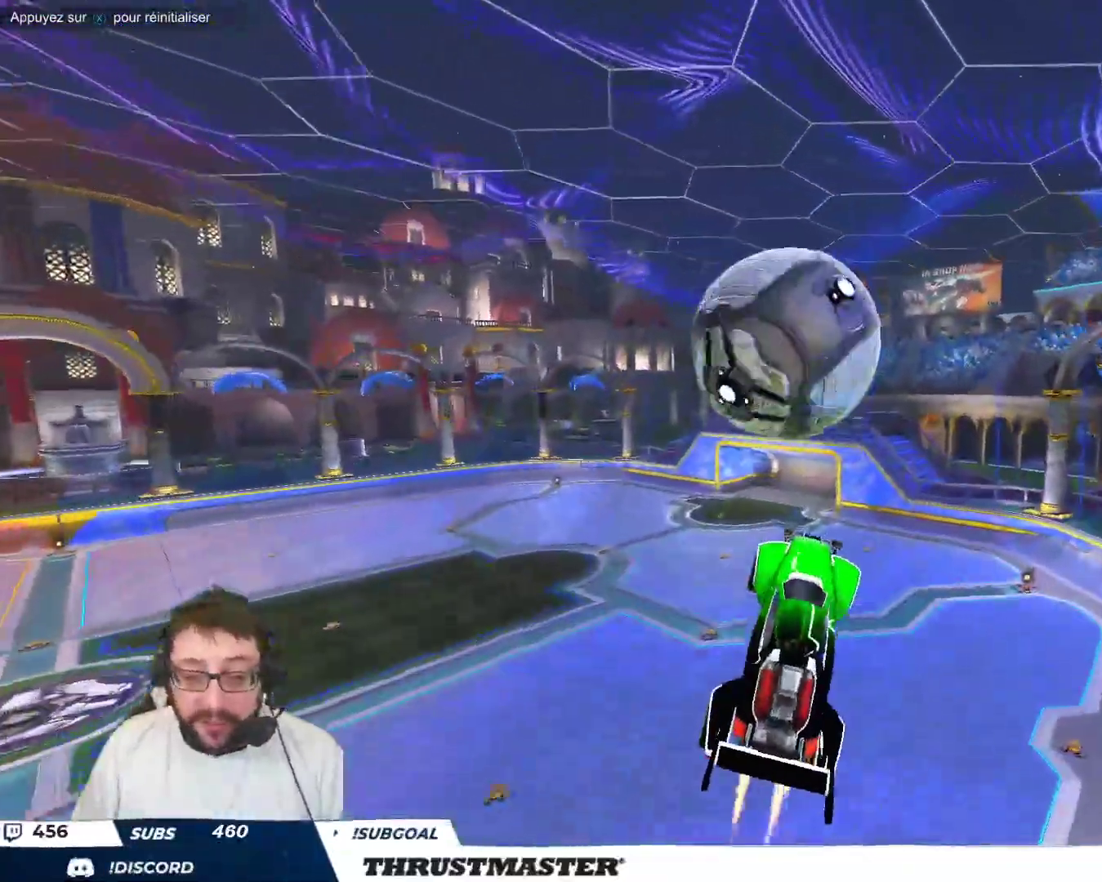
{"buttons": [], "left_stick": "down", "events": [[50, "left_stick", "center"], [167, "B", "up"], [200, "left_stick", "up-left"], [317, "A", "down"], [367, "A", "up"], [417, "left_stick", "down"]]}
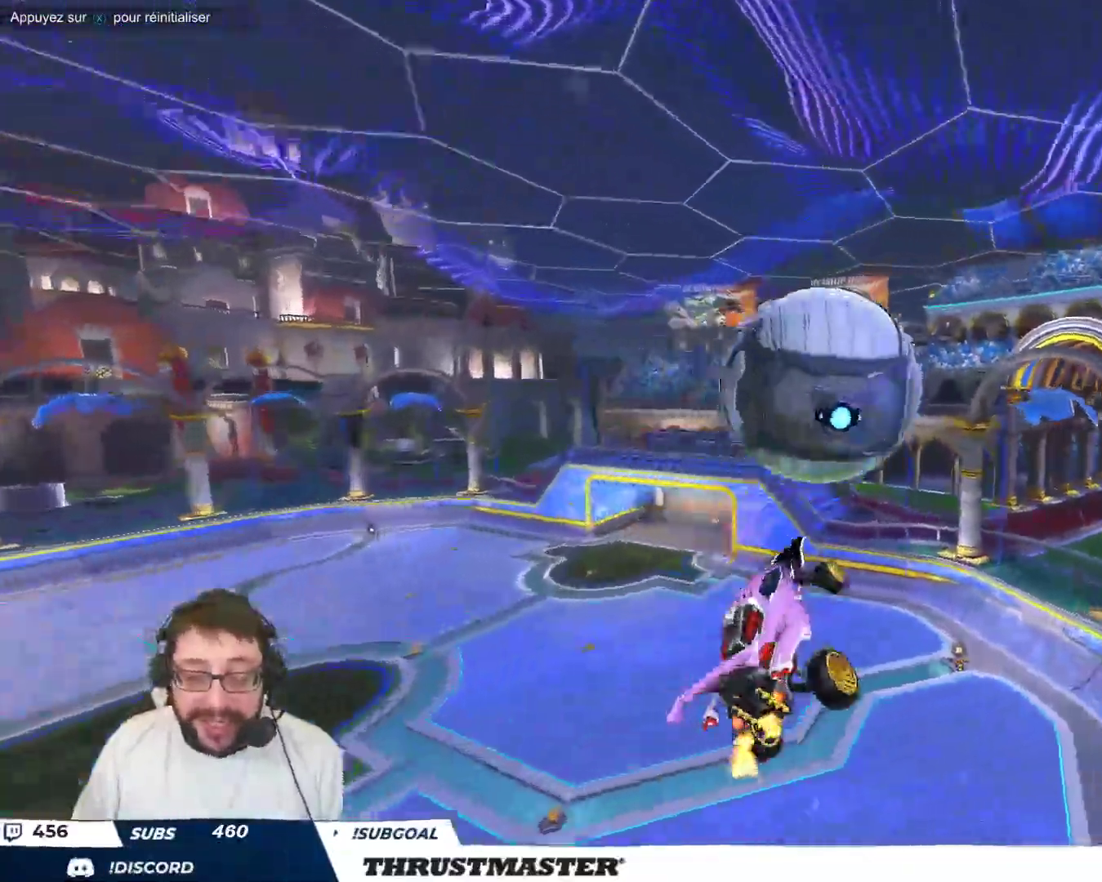
{"buttons": [], "left_stick": "down", "events": [[17, "left_stick", "down-left"], [500, "left_stick", "down"]]}
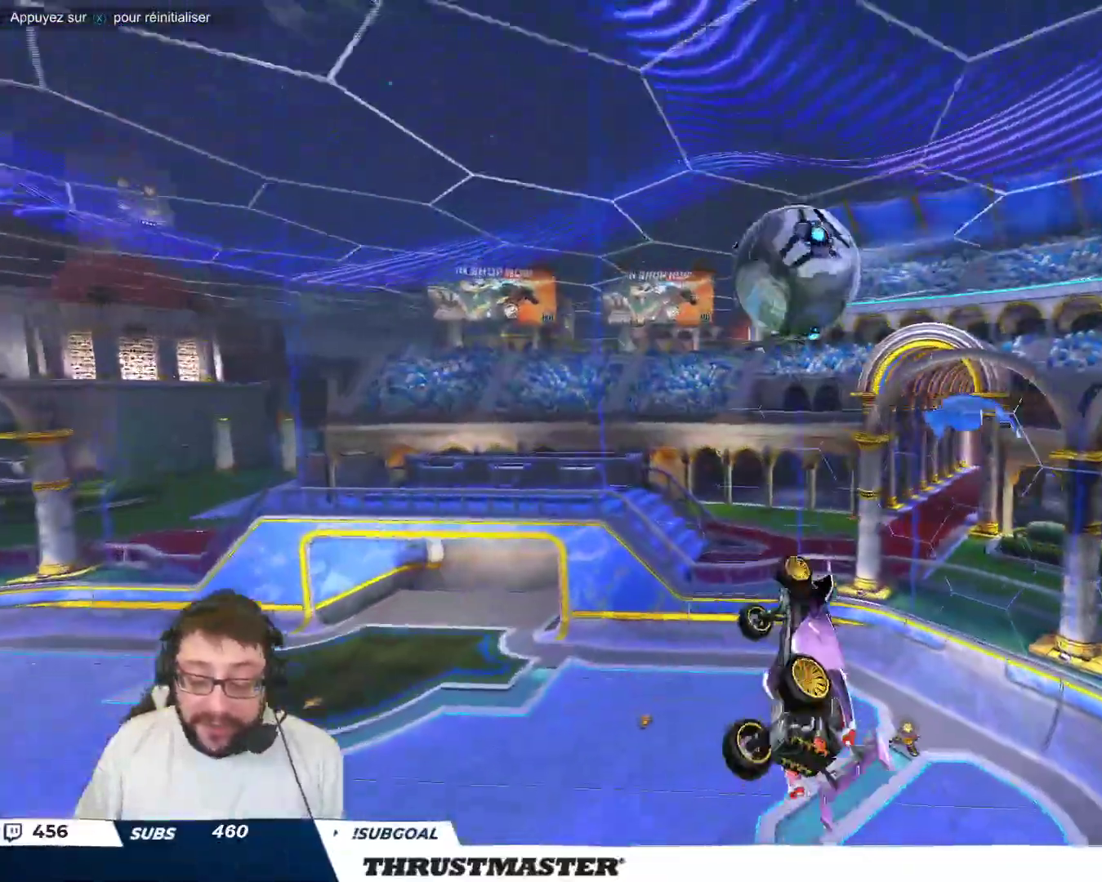
{"buttons": ["B"], "left_stick": "down", "events": [[17, "B", "down"]]}
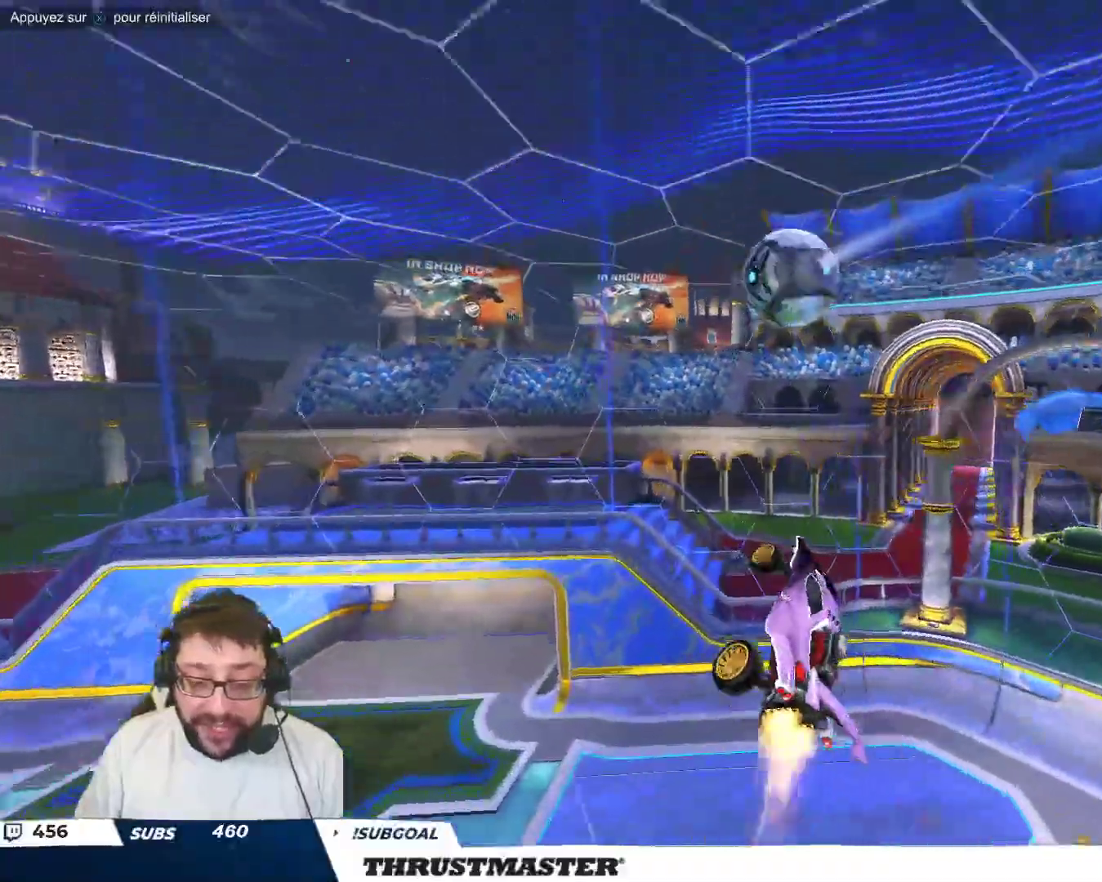
{"buttons": [], "left_stick": "up-left", "events": [[100, "left_stick", "left"], [167, "left_stick", "up-left"], [483, "B", "up"]]}
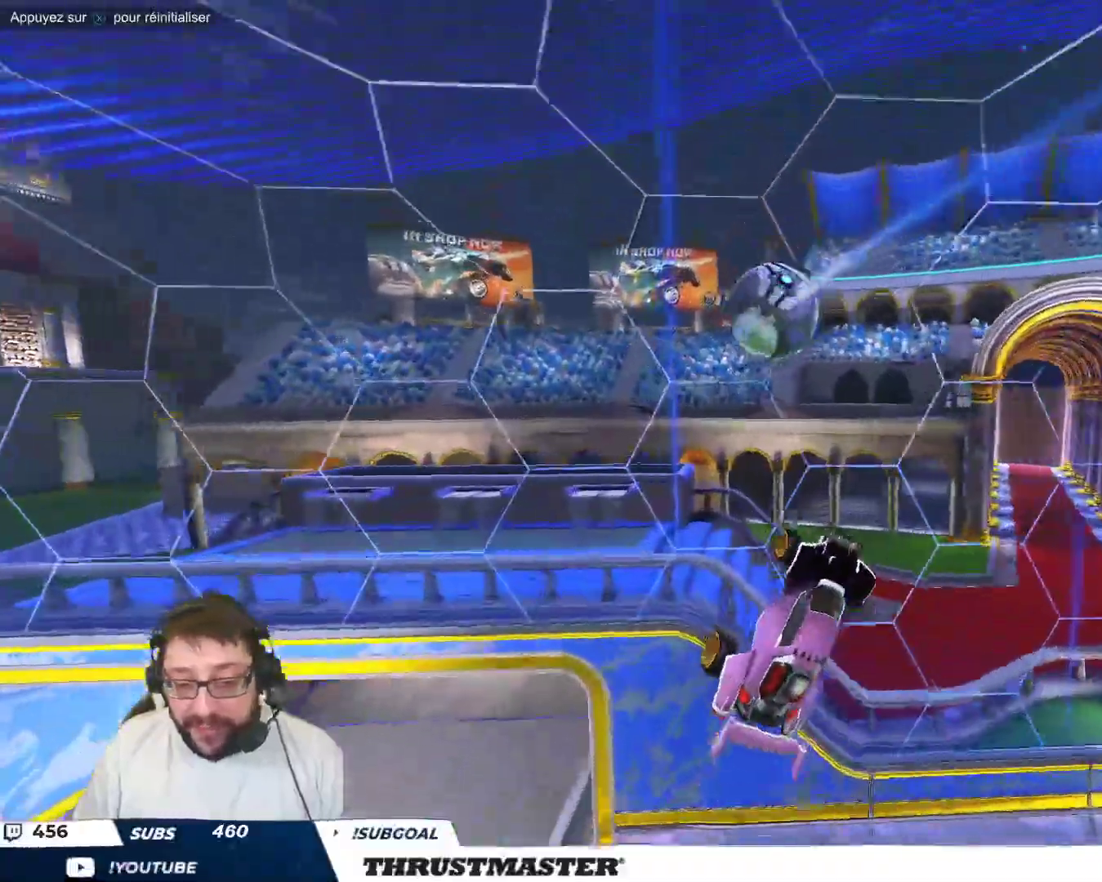
{"buttons": ["B"], "left_stick": "up-left", "events": [[117, "B", "down"]]}
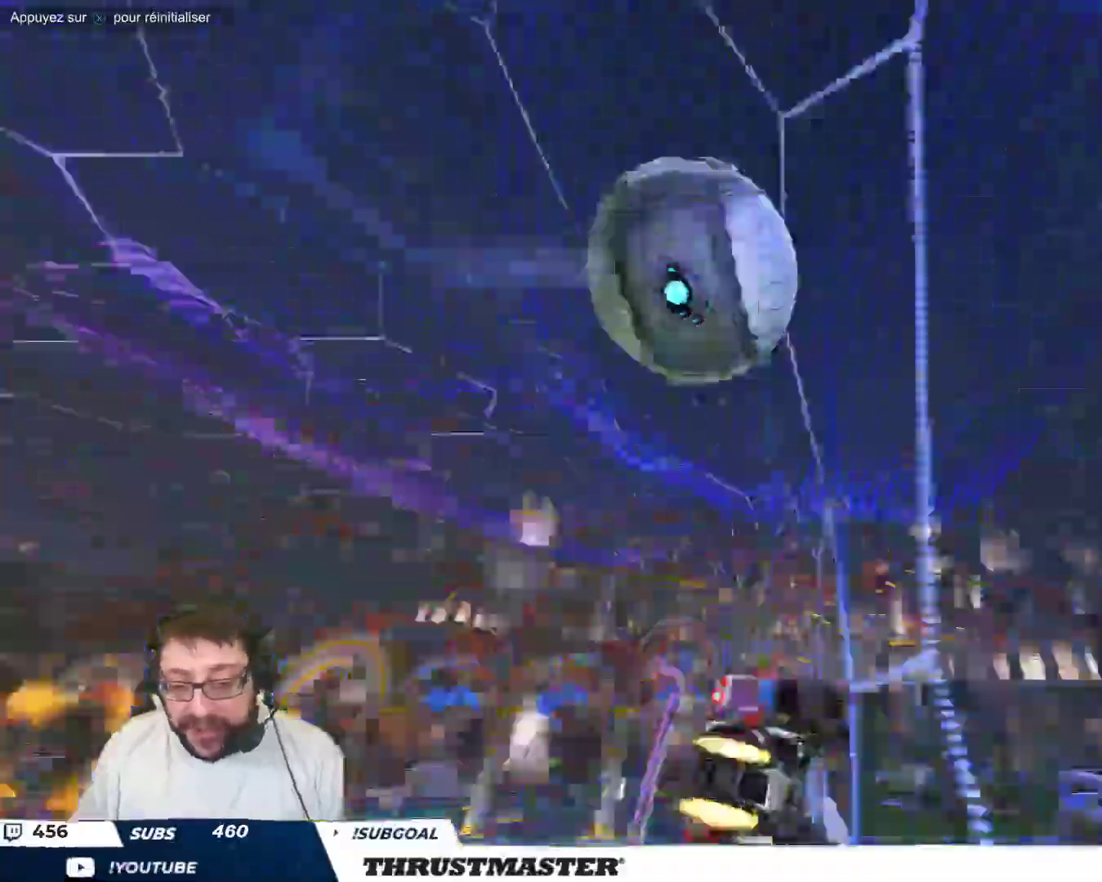
{"buttons": ["A"], "left_stick": "center"}
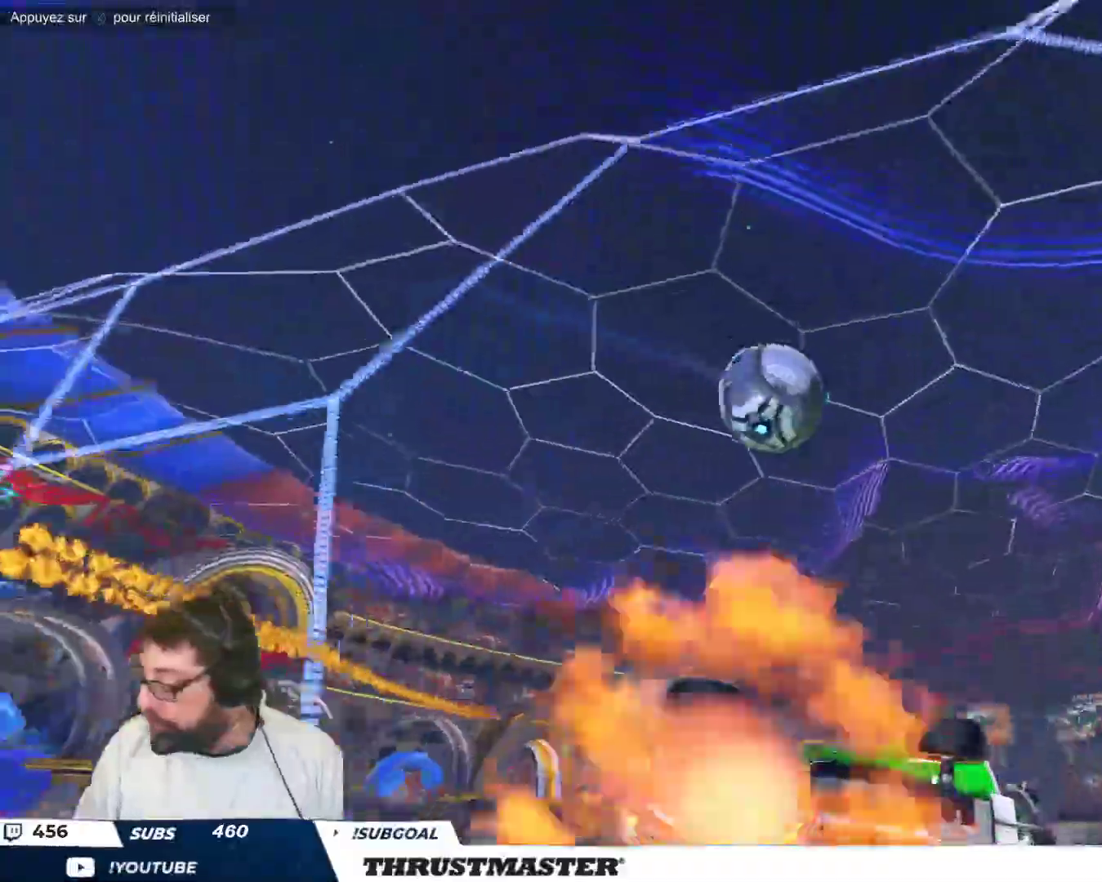
{"buttons": [], "left_stick": "up-right", "events": [[67, "A", "up"], [100, "left_stick", "down-right"], [383, "left_stick", "up-right"], [450, "A", "down"], [500, "A", "up"]]}
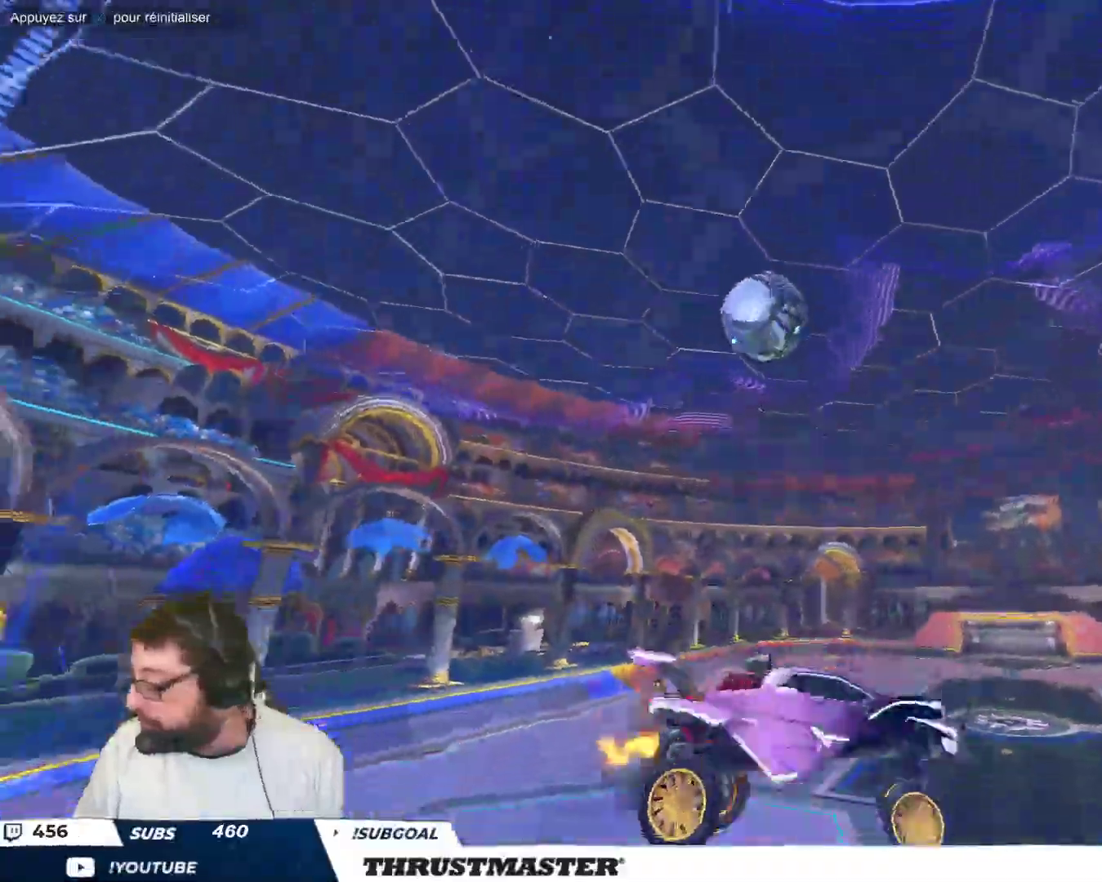
{"buttons": [], "left_stick": "center", "events": [[17, "left_stick", "center"], [83, "Y", "down"], [150, "Y", "up"]]}
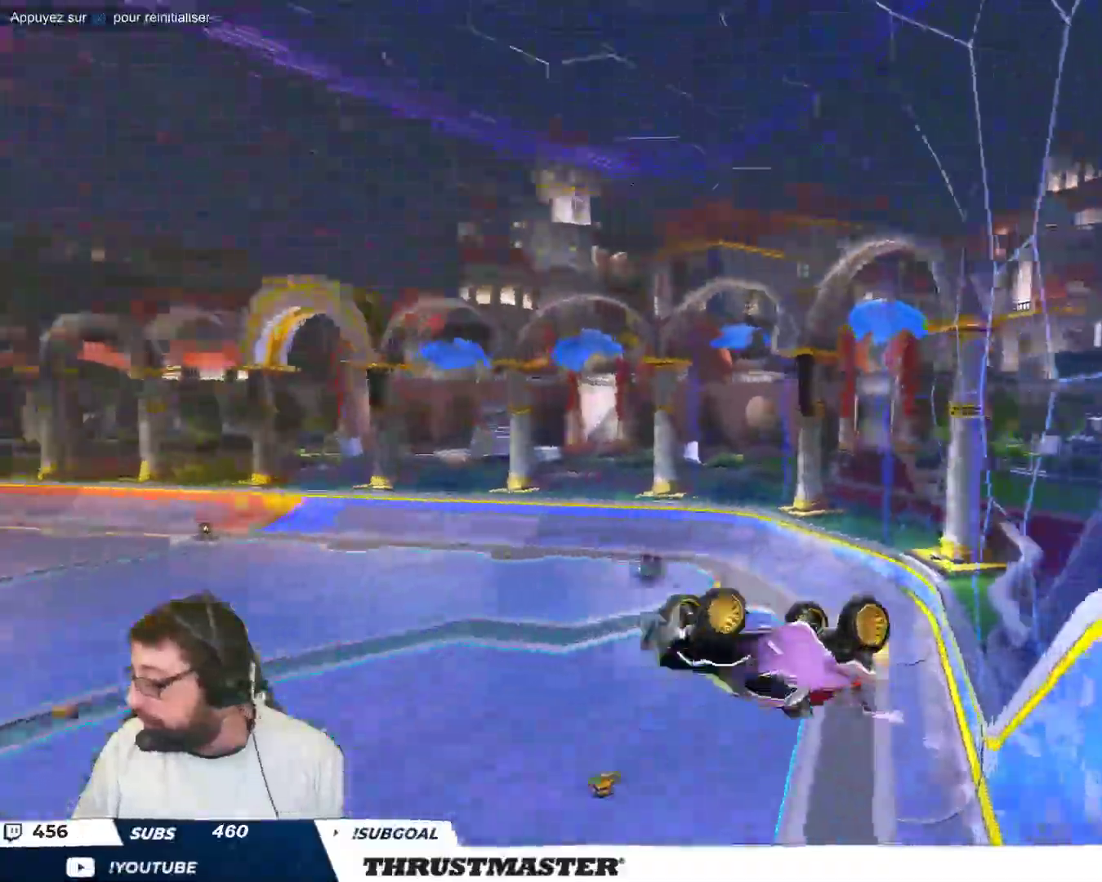
{"buttons": [], "left_stick": "right", "events": [[67, "Y", "down"], [150, "Y", "up"], [267, "left_stick", "right"]]}
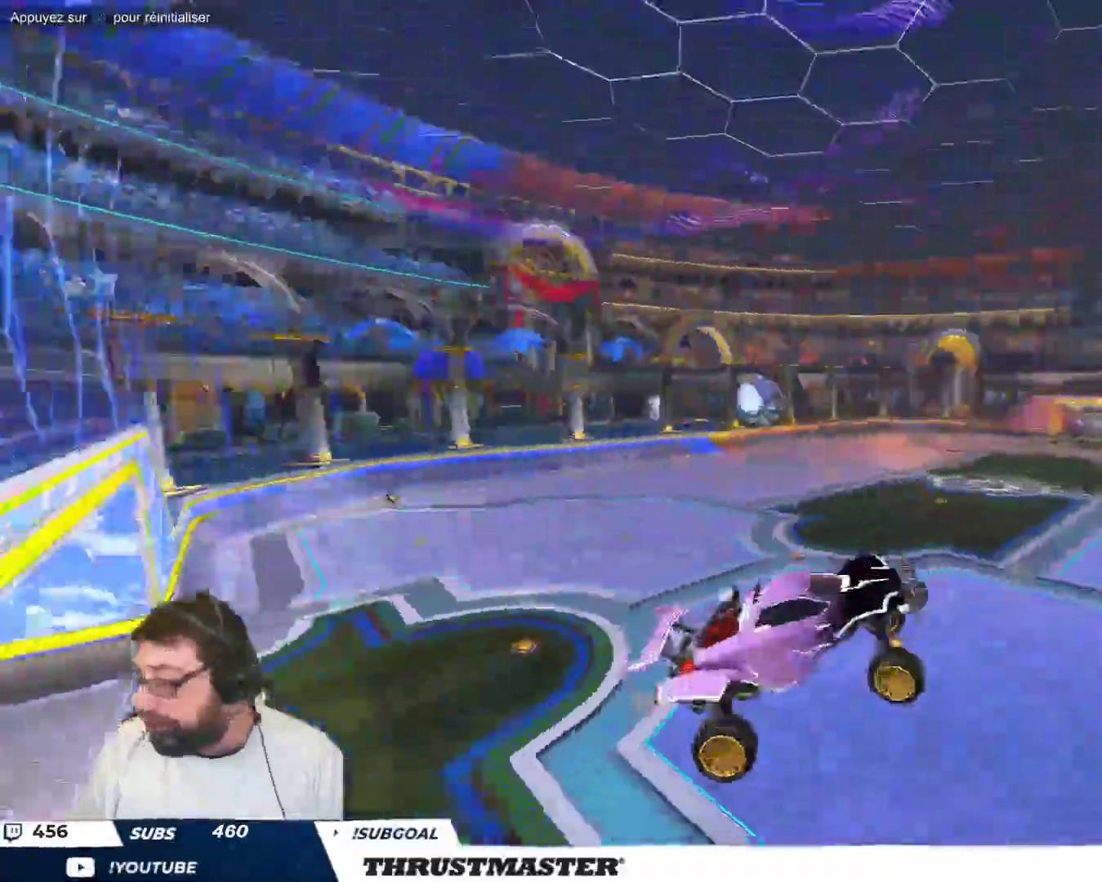
{"buttons": [], "left_stick": "down-right", "events": [[50, "left_stick", "down-right"]]}
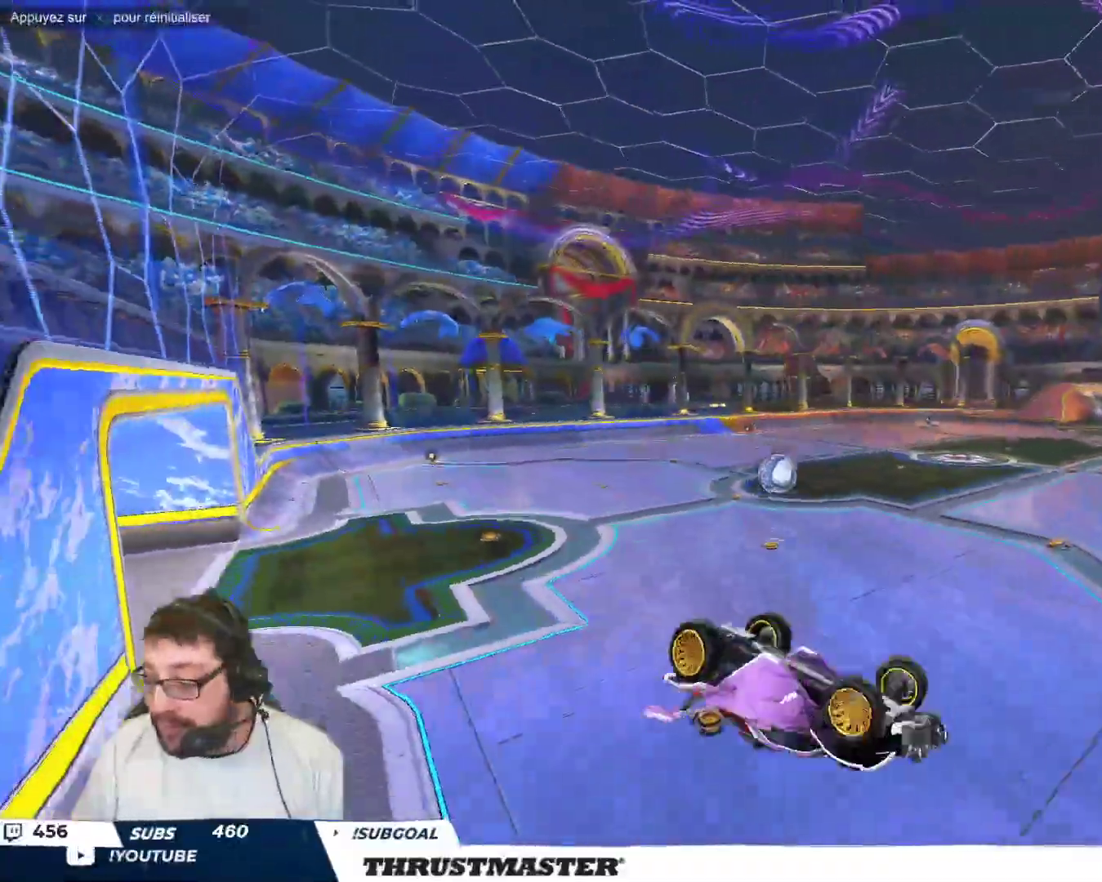
{"buttons": [], "left_stick": "center", "events": [[317, "left_stick", "center"]]}
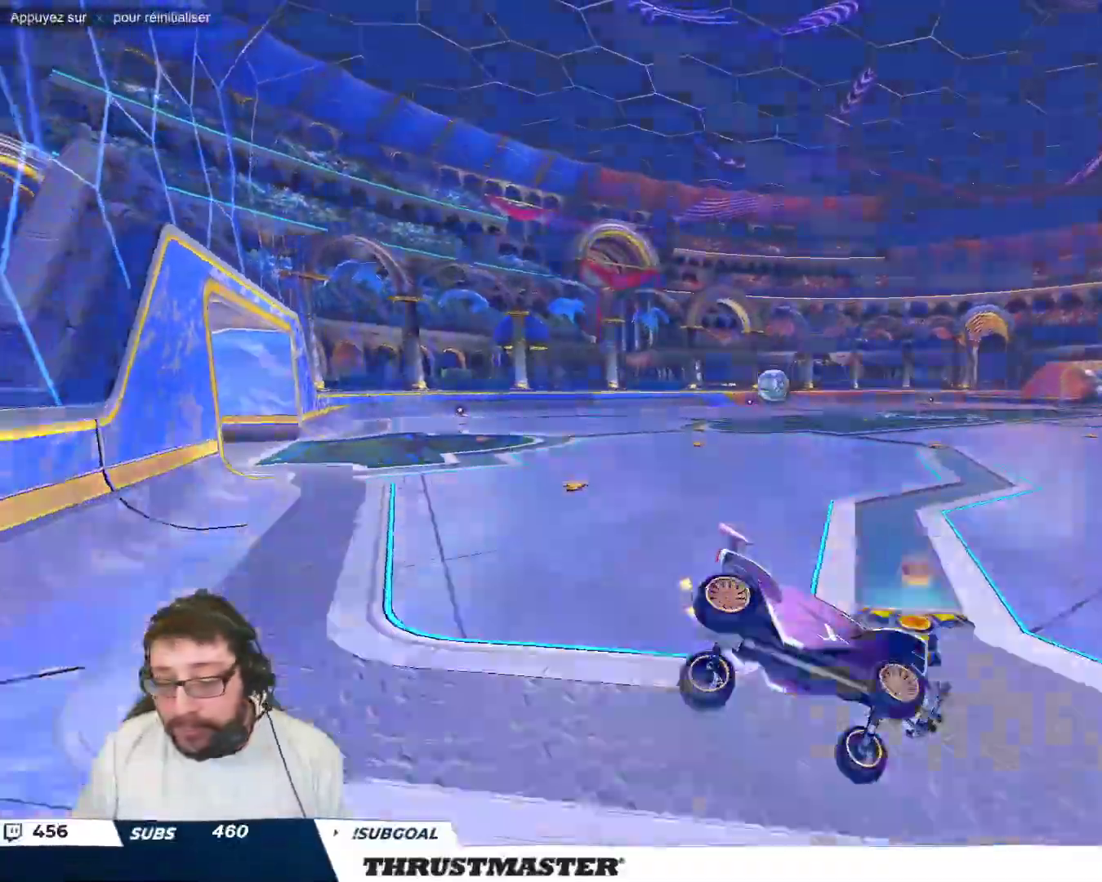
{"buttons": ["B"], "left_stick": "up-left", "events": [[117, "left_stick", "left"], [367, "left_stick", "up-left"], [483, "B", "down"]]}
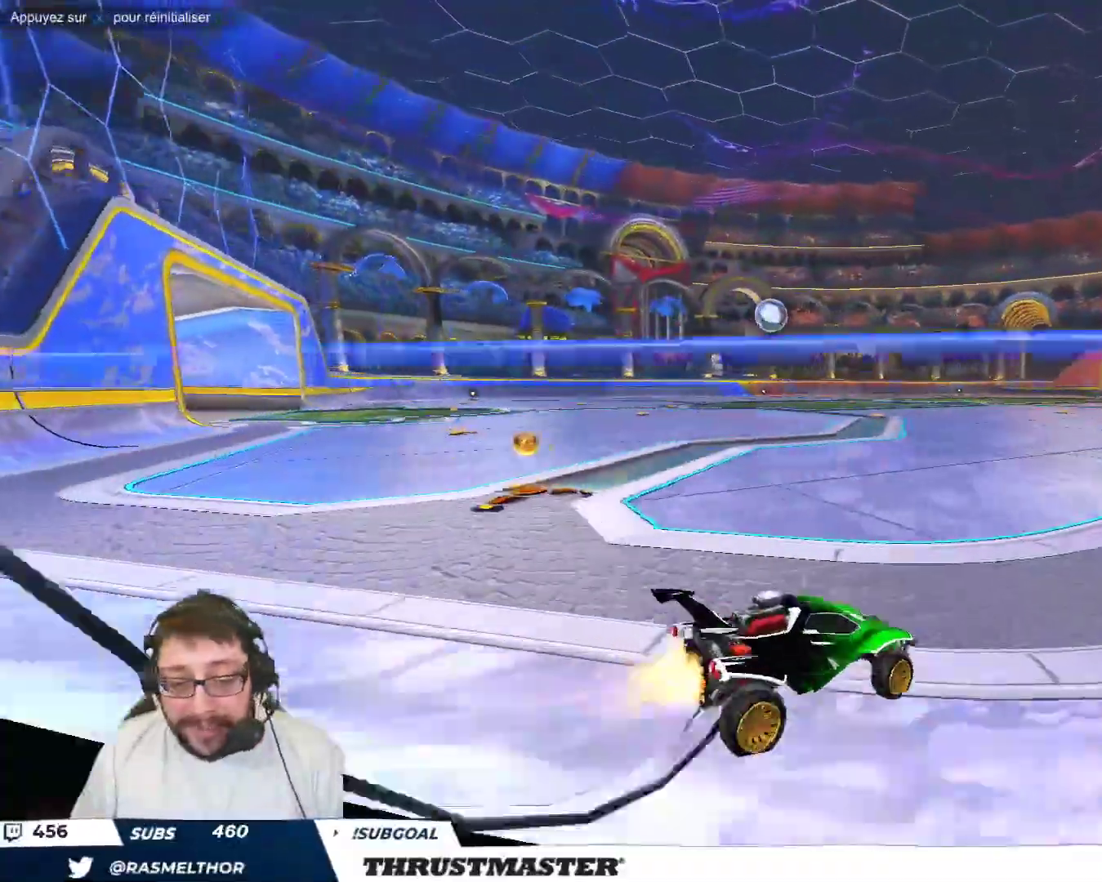
{"buttons": ["B"], "left_stick": "center"}
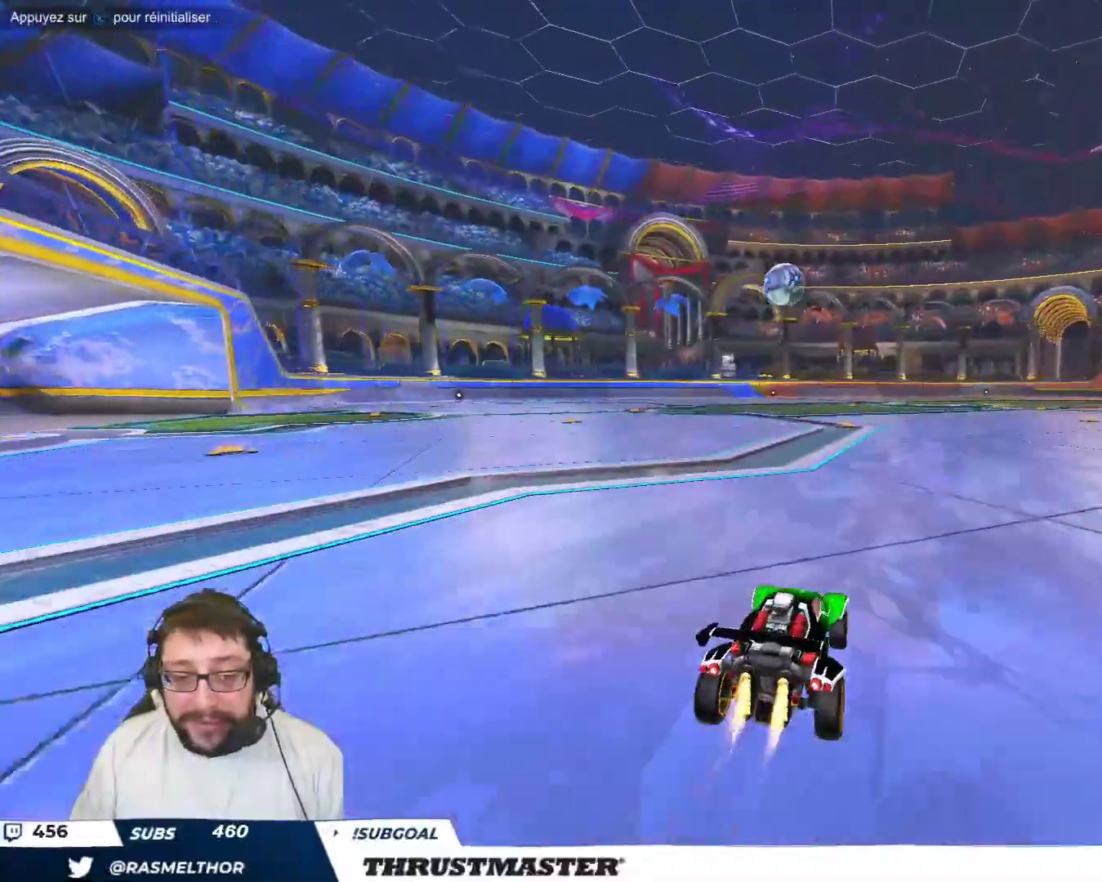
{"buttons": ["A", "B"], "left_stick": "down"}
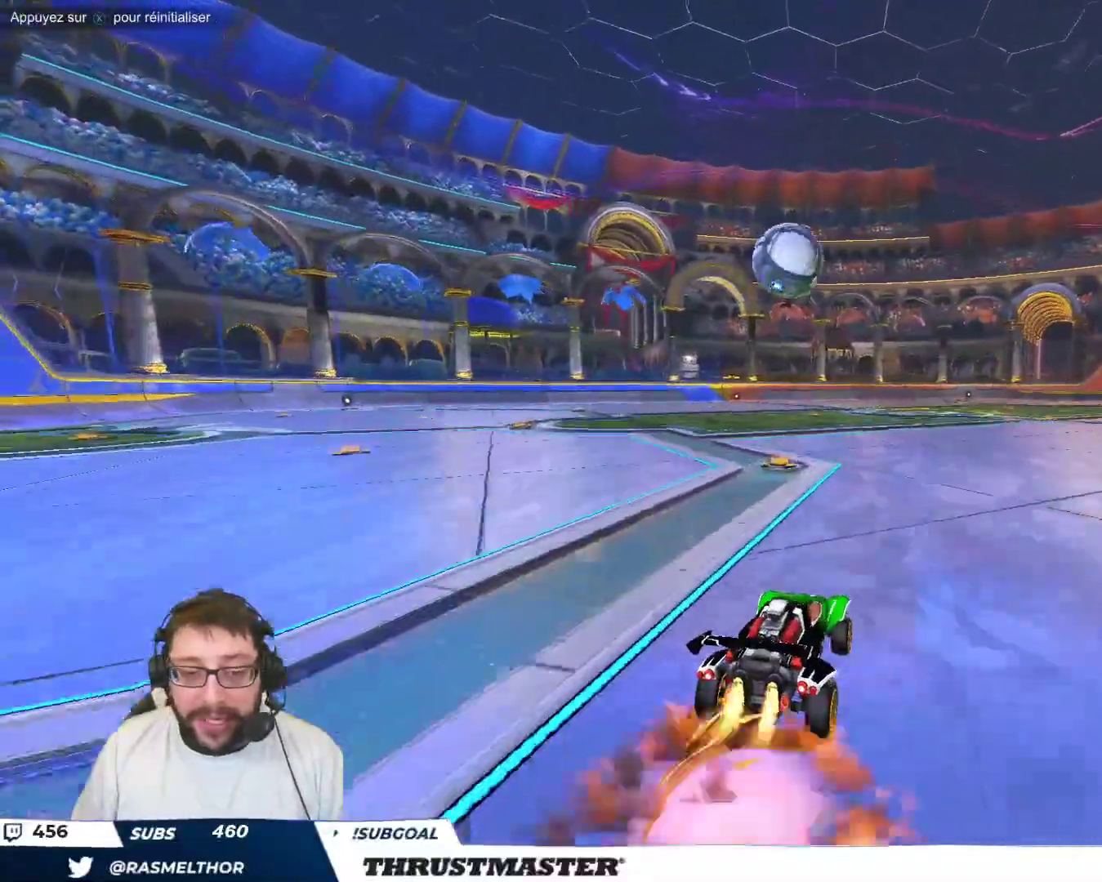
{"buttons": [], "left_stick": "up-right", "events": [[17, "left_stick", "down-left"], [150, "A", "up"], [167, "B", "up"], [250, "left_stick", "center"], [333, "left_stick", "up"], [383, "left_stick", "up-right"], [417, "A", "down"], [483, "A", "up"]]}
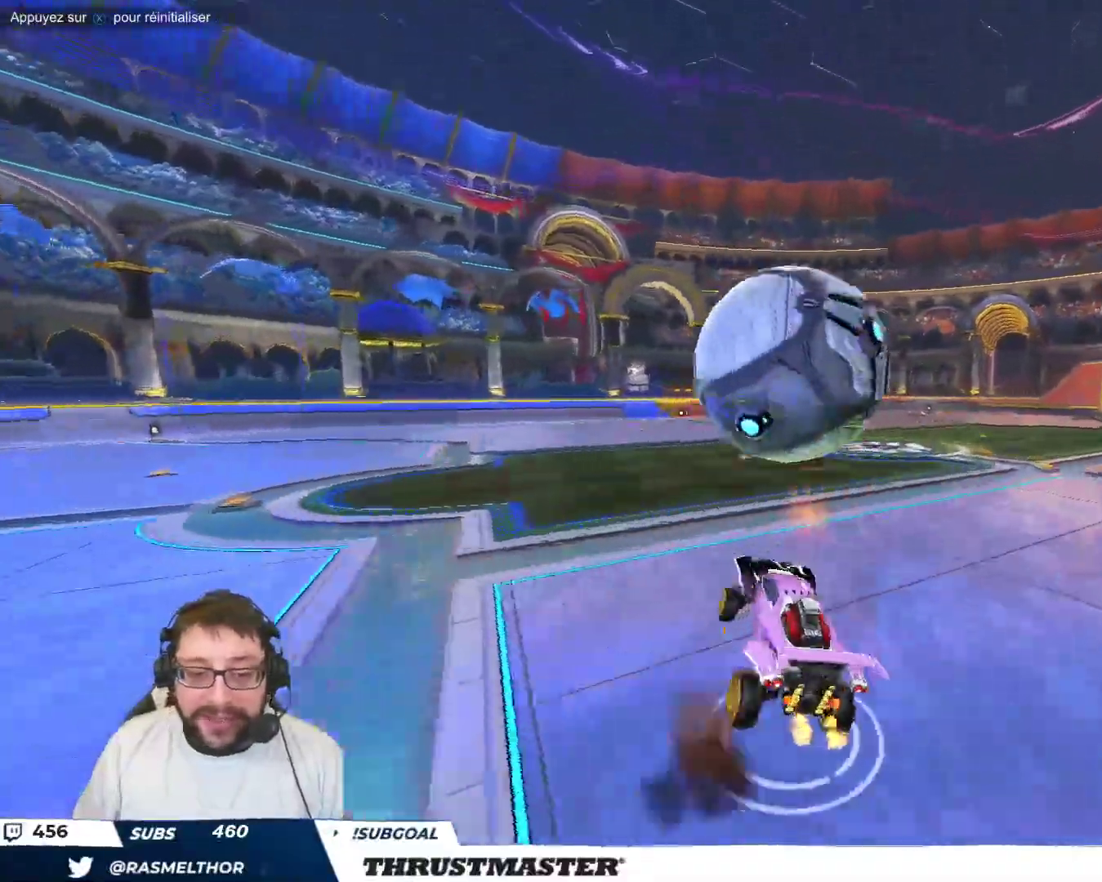
{"buttons": [], "left_stick": "center", "events": [[50, "left_stick", "down"], [267, "left_stick", "center"]]}
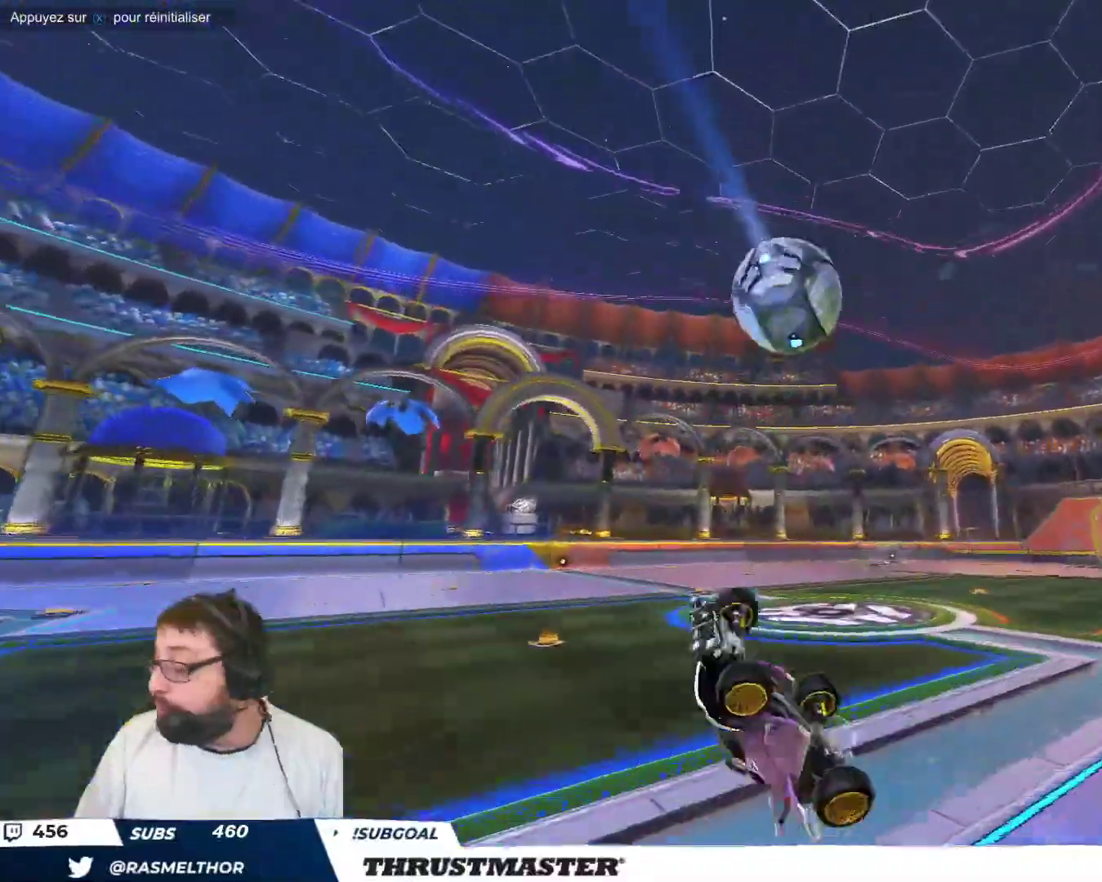
{"buttons": ["Y"], "left_stick": "center", "events": [[100, "left_stick", "up-right"], [217, "left_stick", "up"], [383, "left_stick", "center"], [483, "Y", "down"]]}
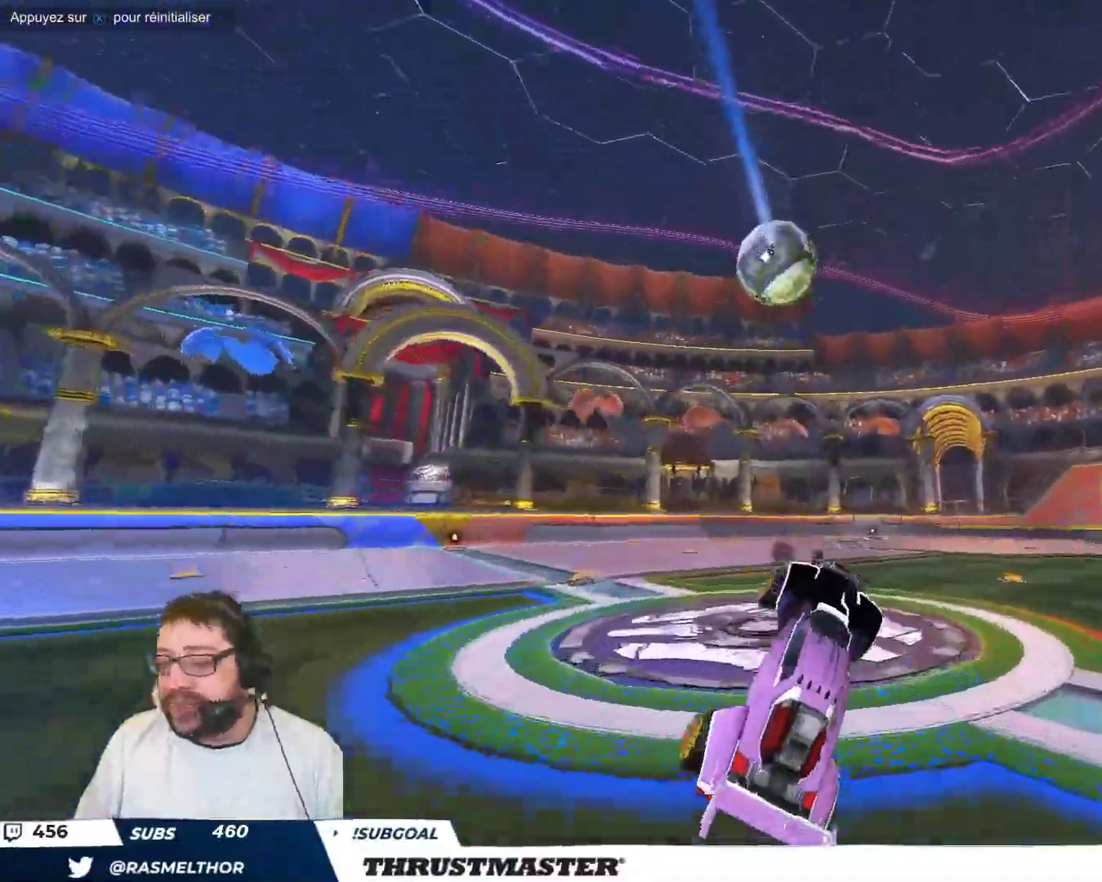
{"buttons": [], "left_stick": "center", "events": [[33, "Y", "up"], [100, "left_stick", "up-left"], [333, "left_stick", "center"]]}
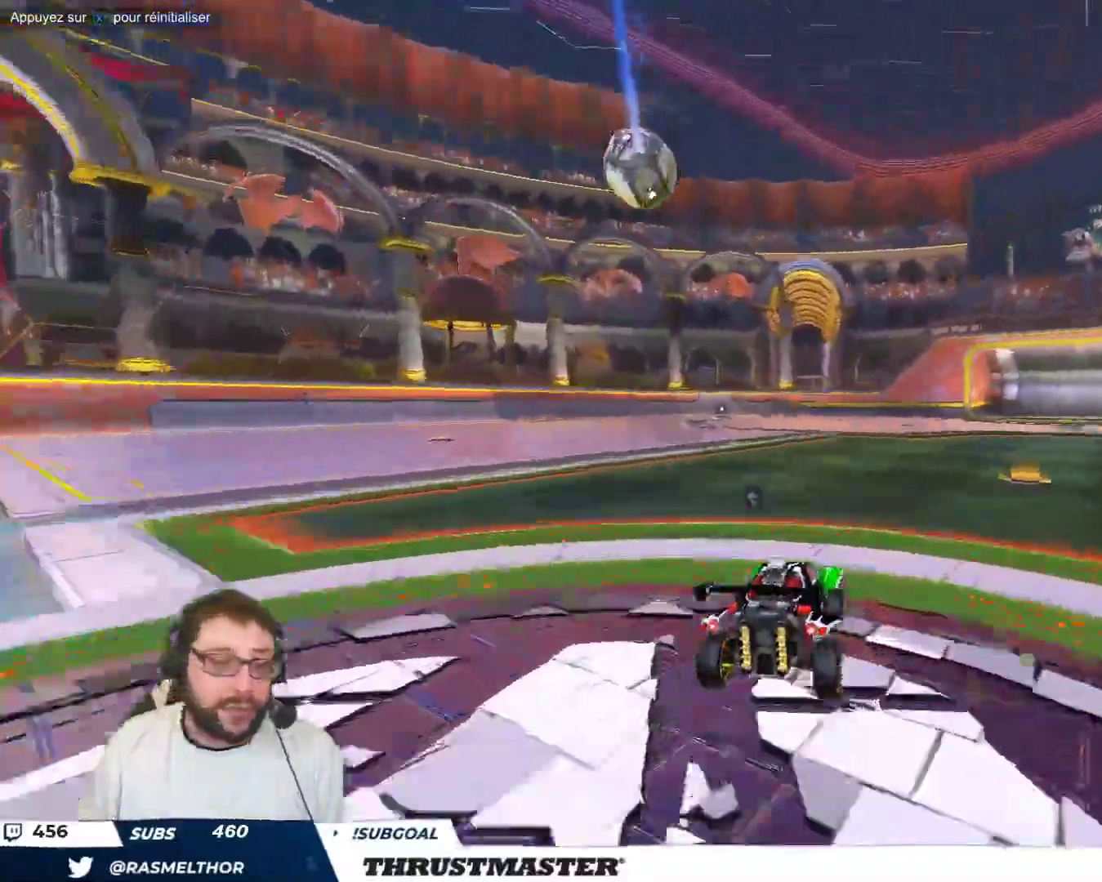
{"buttons": [], "left_stick": "right", "events": [[67, "left_stick", "left"], [150, "A", "down"], [217, "A", "up"], [217, "left_stick", "up-right"], [267, "A", "down"], [333, "A", "up"], [383, "Y", "down"], [400, "left_stick", "right"], [467, "Y", "up"]]}
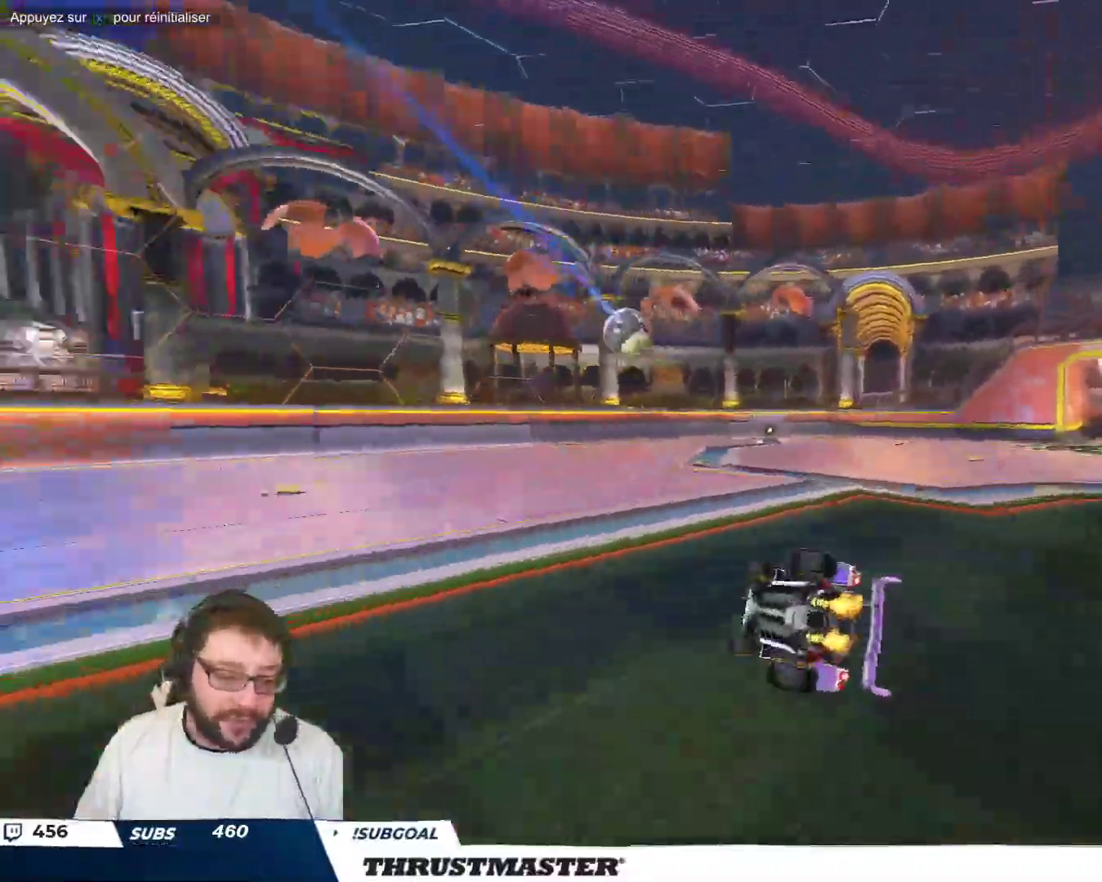
{"buttons": [], "left_stick": "center", "events": [[217, "Y", "down"], [300, "Y", "up"], [467, "left_stick", "center"]]}
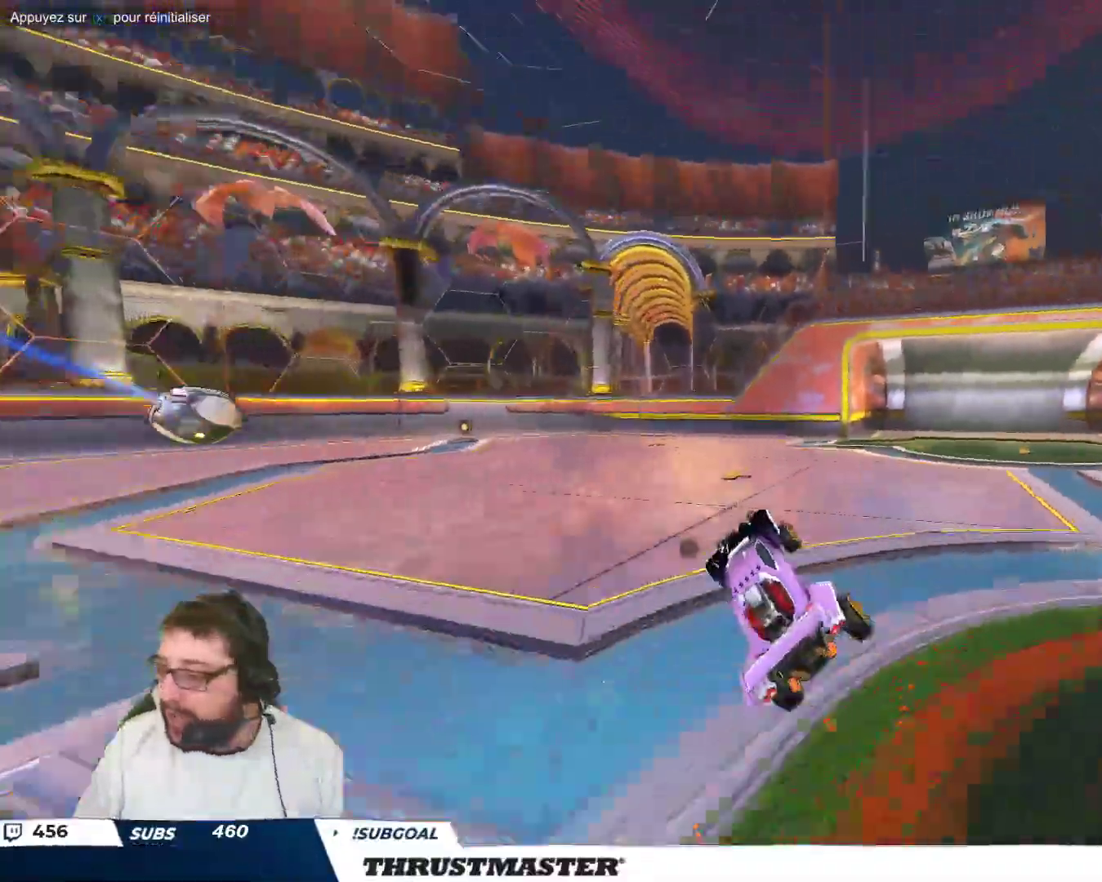
{"buttons": [], "left_stick": "center", "events": [[50, "Y", "down"], [133, "Y", "up"], [383, "left_stick", "right"], [467, "left_stick", "center"]]}
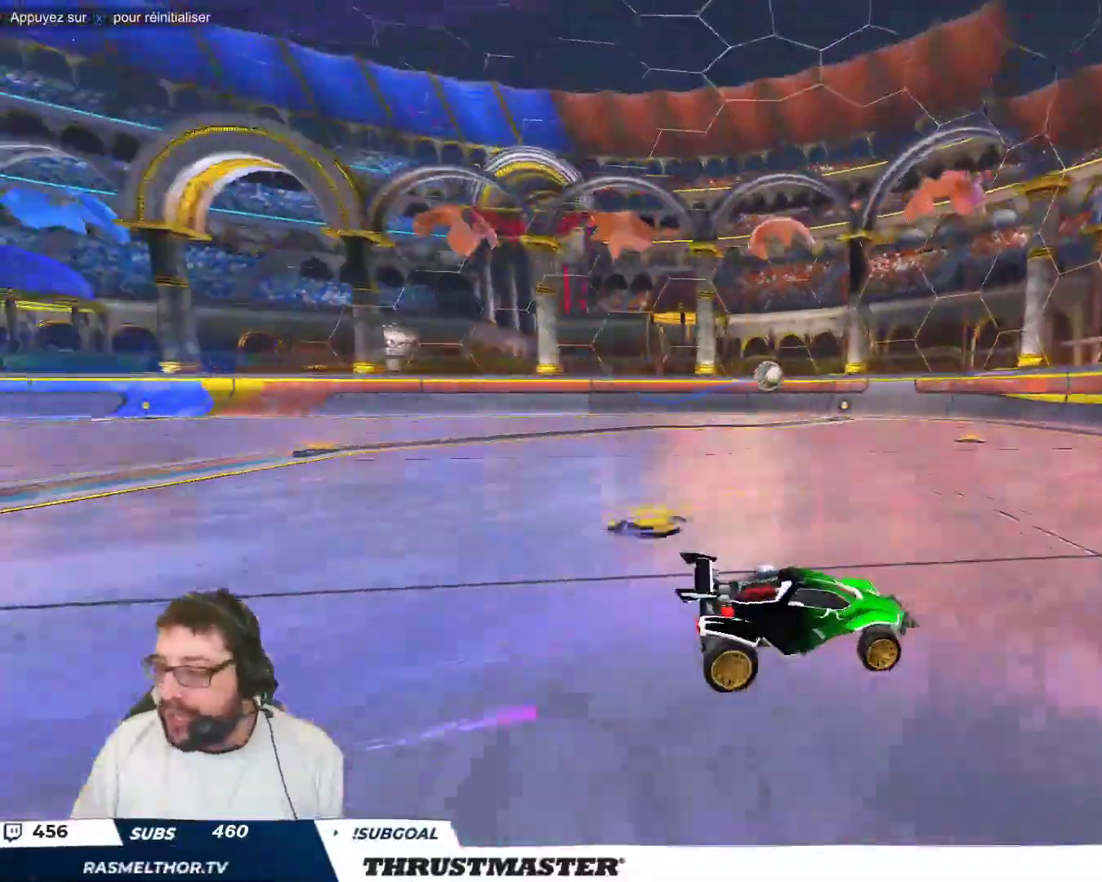
{"buttons": [], "left_stick": "up-left", "events": [[17, "left_stick", "down-left"], [183, "left_stick", "up-left"], [333, "left_stick", "center"], [433, "left_stick", "up-left"]]}
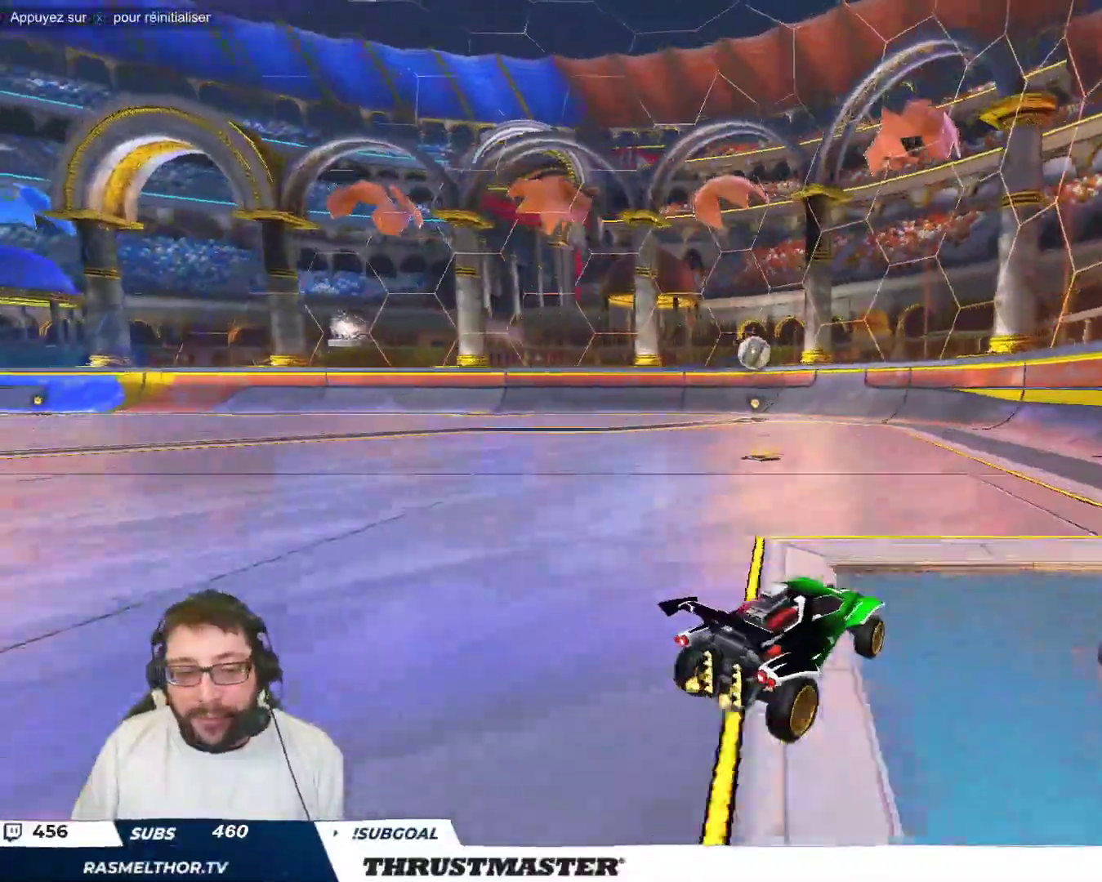
{"buttons": ["B"], "left_stick": "up-left", "events": [[300, "B", "down"]]}
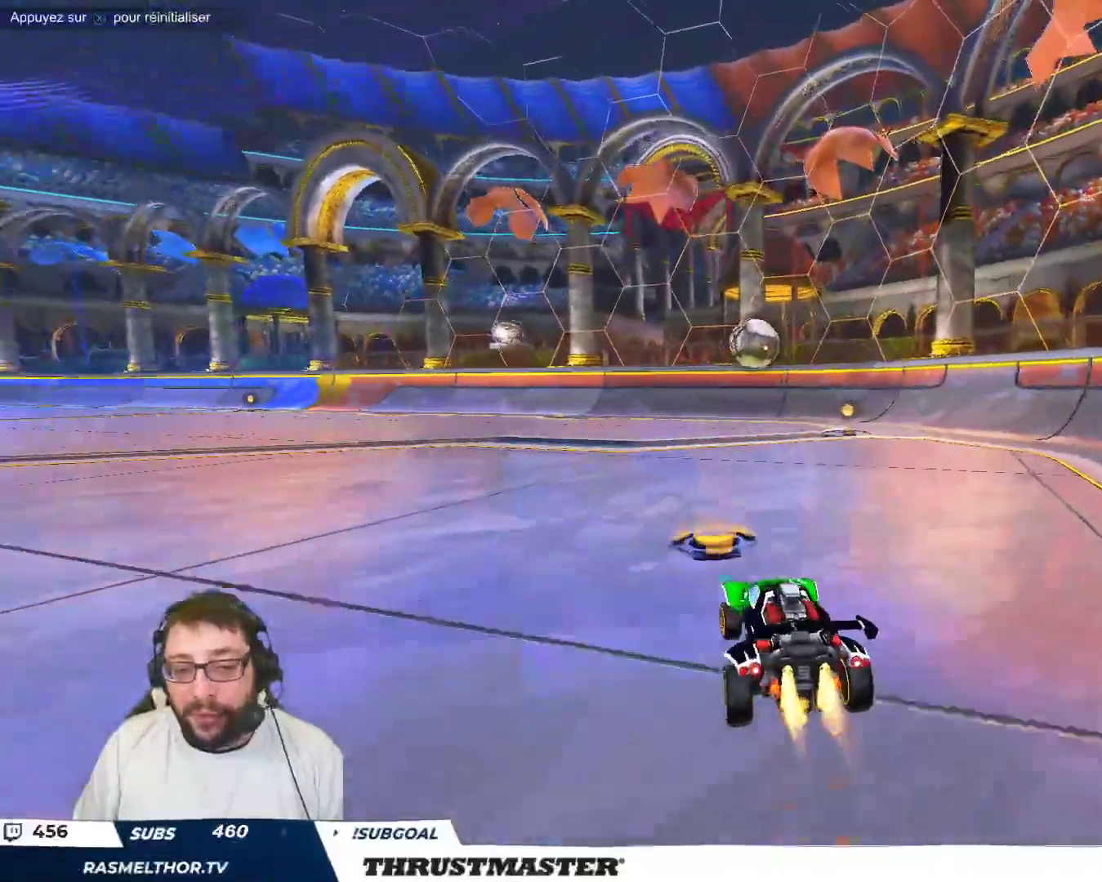
{"buttons": [], "left_stick": "up-left", "events": [[150, "left_stick", "center"], [333, "B", "up"], [383, "left_stick", "left"], [483, "left_stick", "up-left"]]}
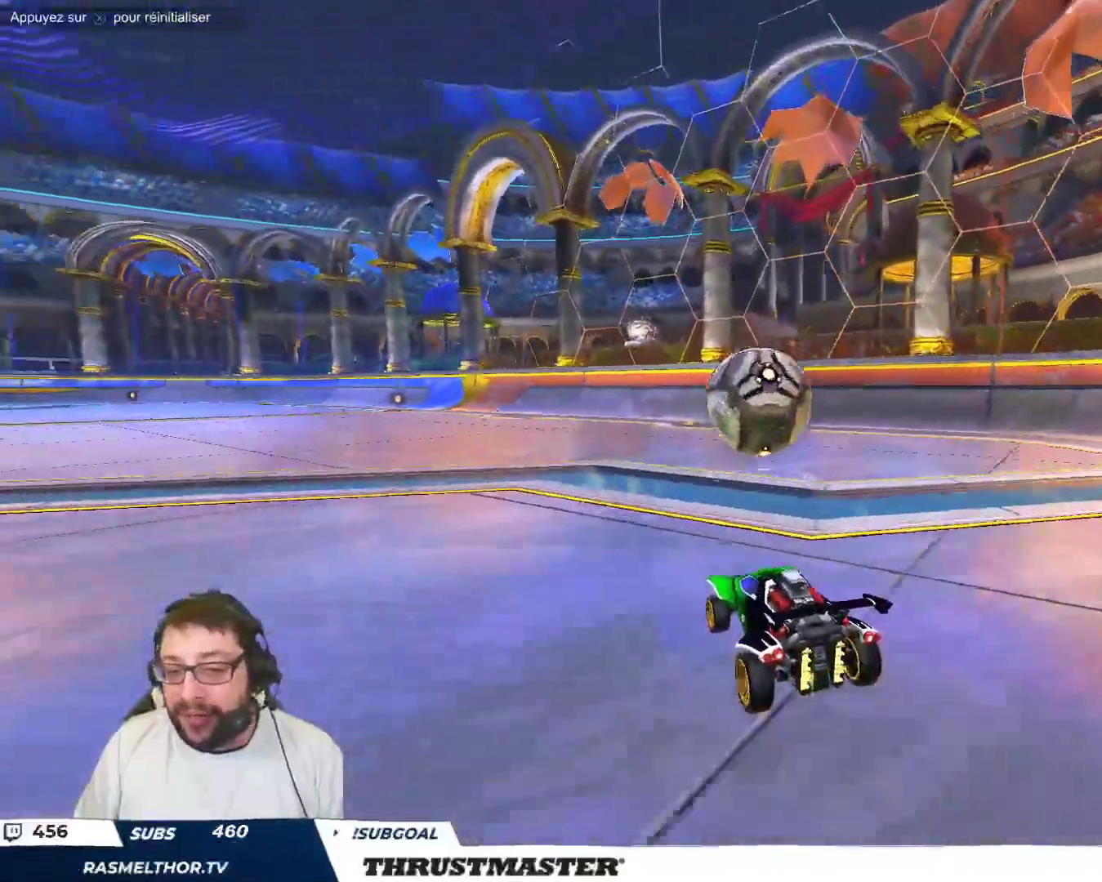
{"buttons": [], "left_stick": "up-left", "events": [[33, "B", "down"], [50, "A", "down"], [117, "A", "up"], [117, "left_stick", "up"], [133, "B", "up"], [167, "B", "down"], [183, "A", "down"], [233, "A", "up"], [233, "B", "up"], [233, "left_stick", "center"], [467, "left_stick", "up-left"]]}
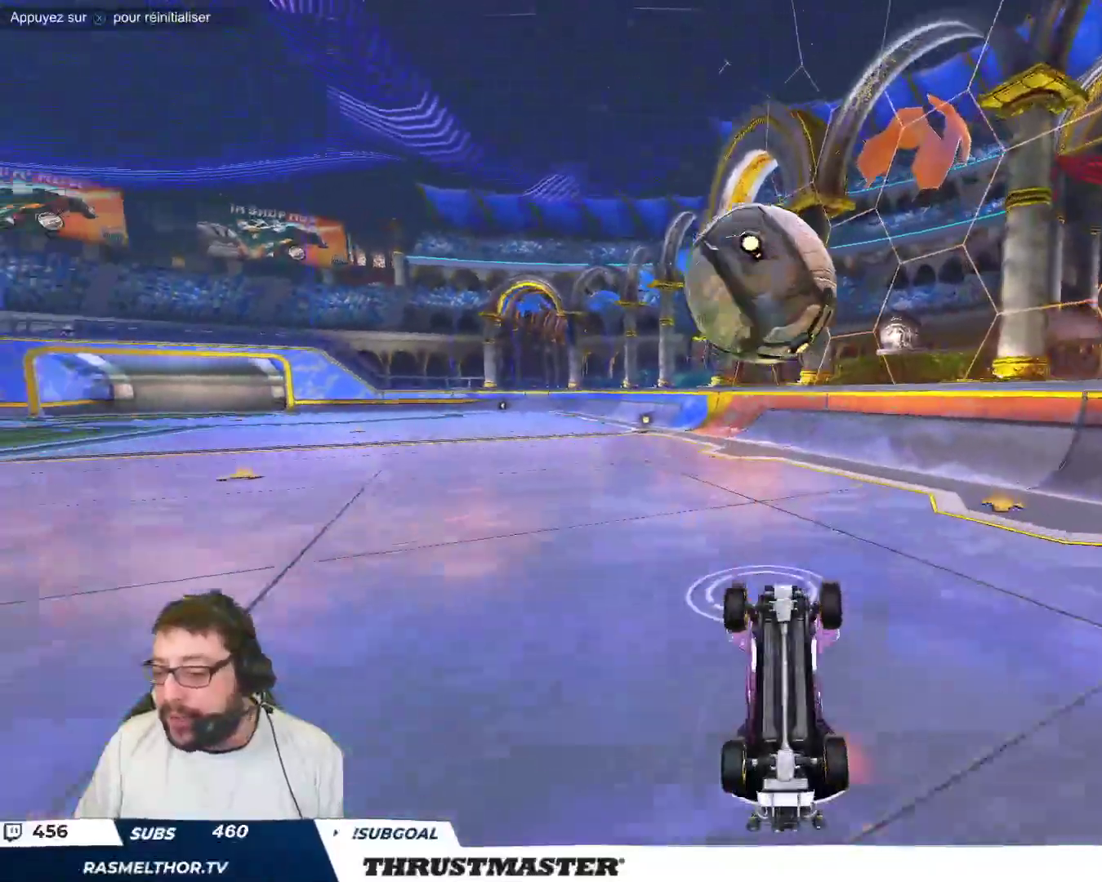
{"buttons": [], "left_stick": "center", "events": [[250, "left_stick", "center"]]}
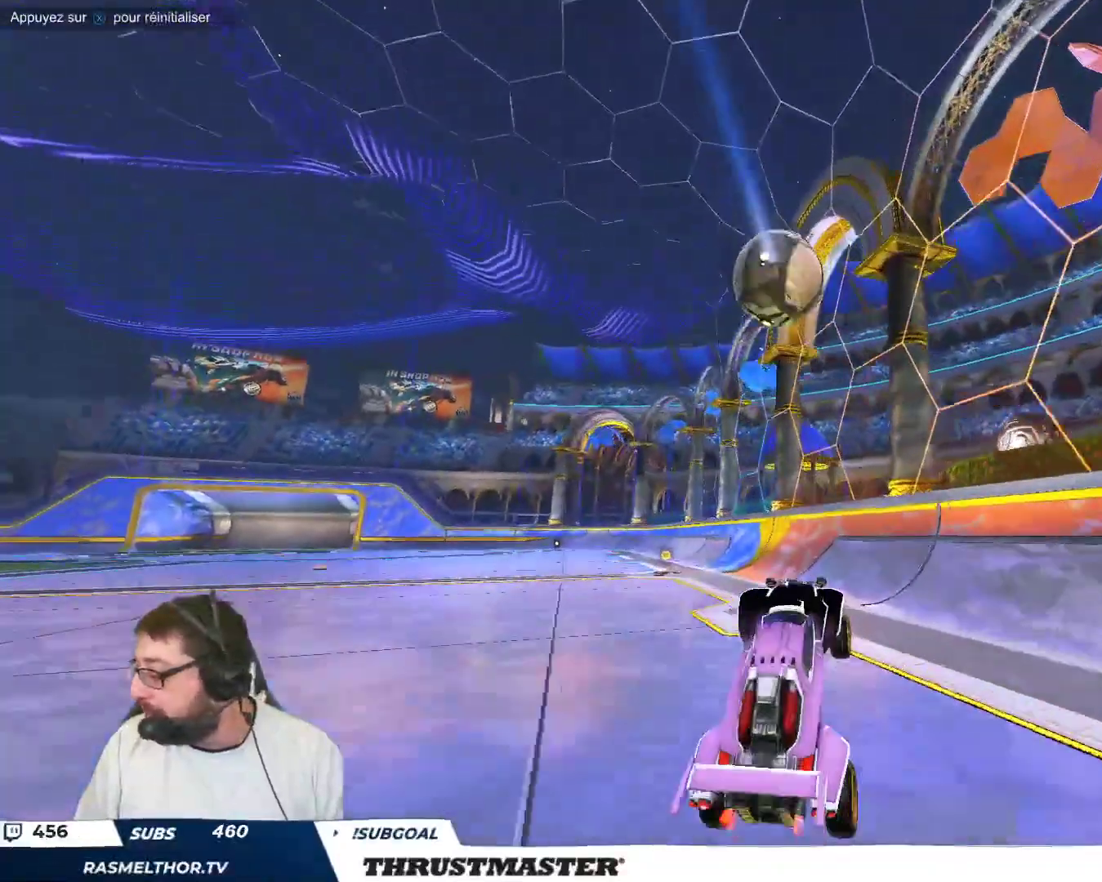
{"buttons": [], "left_stick": "up-left", "events": [[117, "left_stick", "up-left"]]}
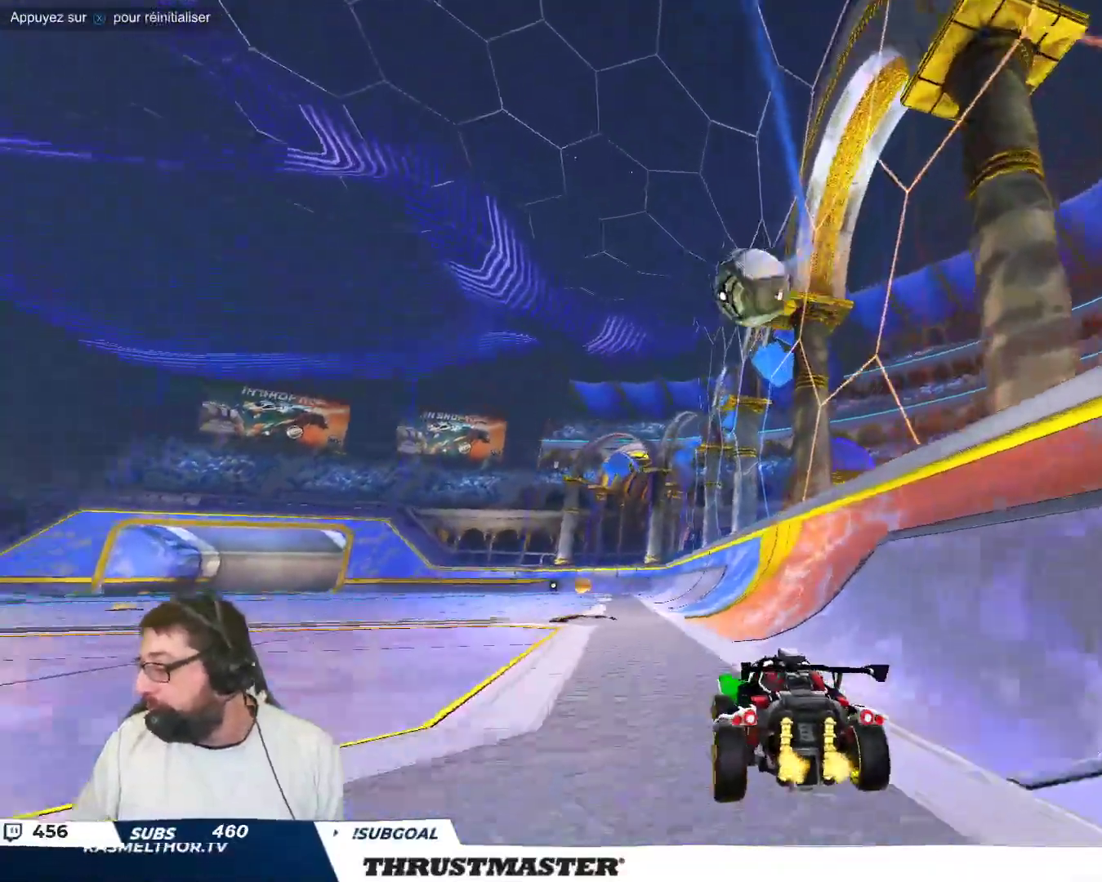
{"buttons": [], "left_stick": "center", "events": [[50, "left_stick", "center"]]}